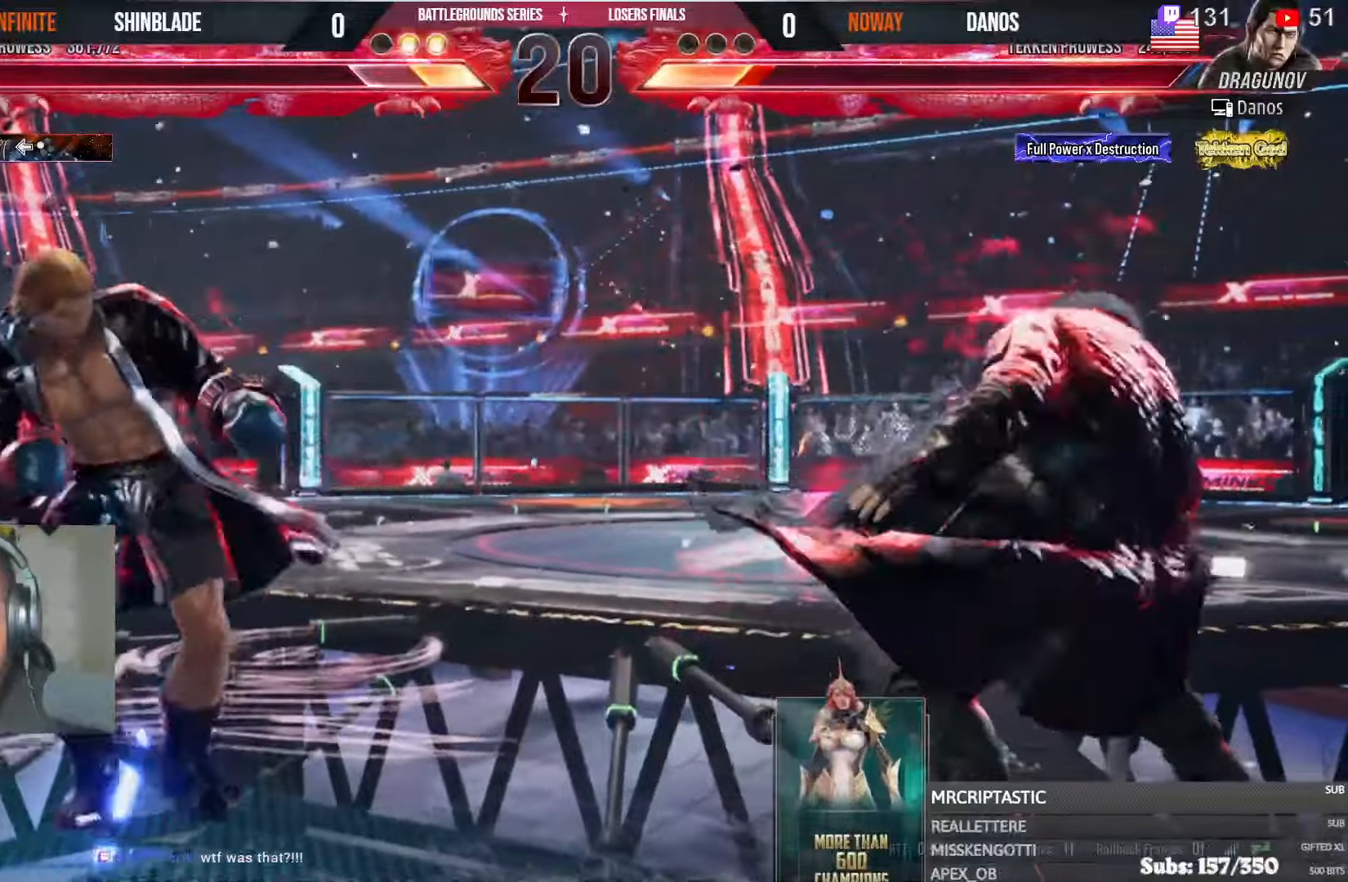
Gameplay with a controller (PlayStation layout); each line is a JSON object with the inputs held at the frame after it (dt_ms = milliseconds from this image to that frame). "events" lists button and stick changes between this image and that frame as [ms after this image, input, new state], when the widget could be followed in between. Not read: HOME L1 R1.
{"dt_ms": 1000, "buttons": ["TRIANGLE"], "left_stick": "center", "right_stick": "center"}
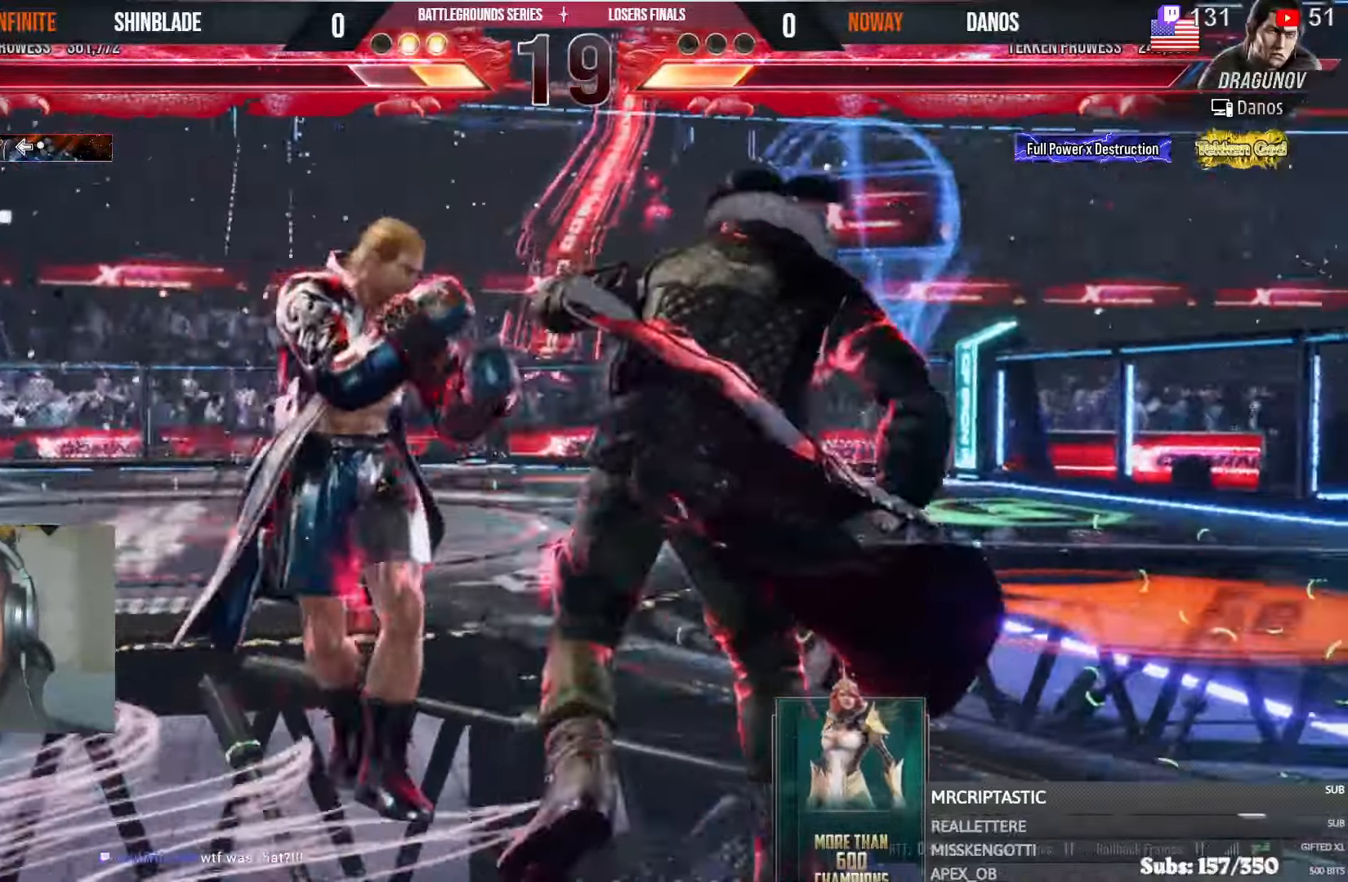
{"dt_ms": 500, "buttons": ["DPAD_RIGHT"], "left_stick": "center", "right_stick": "center"}
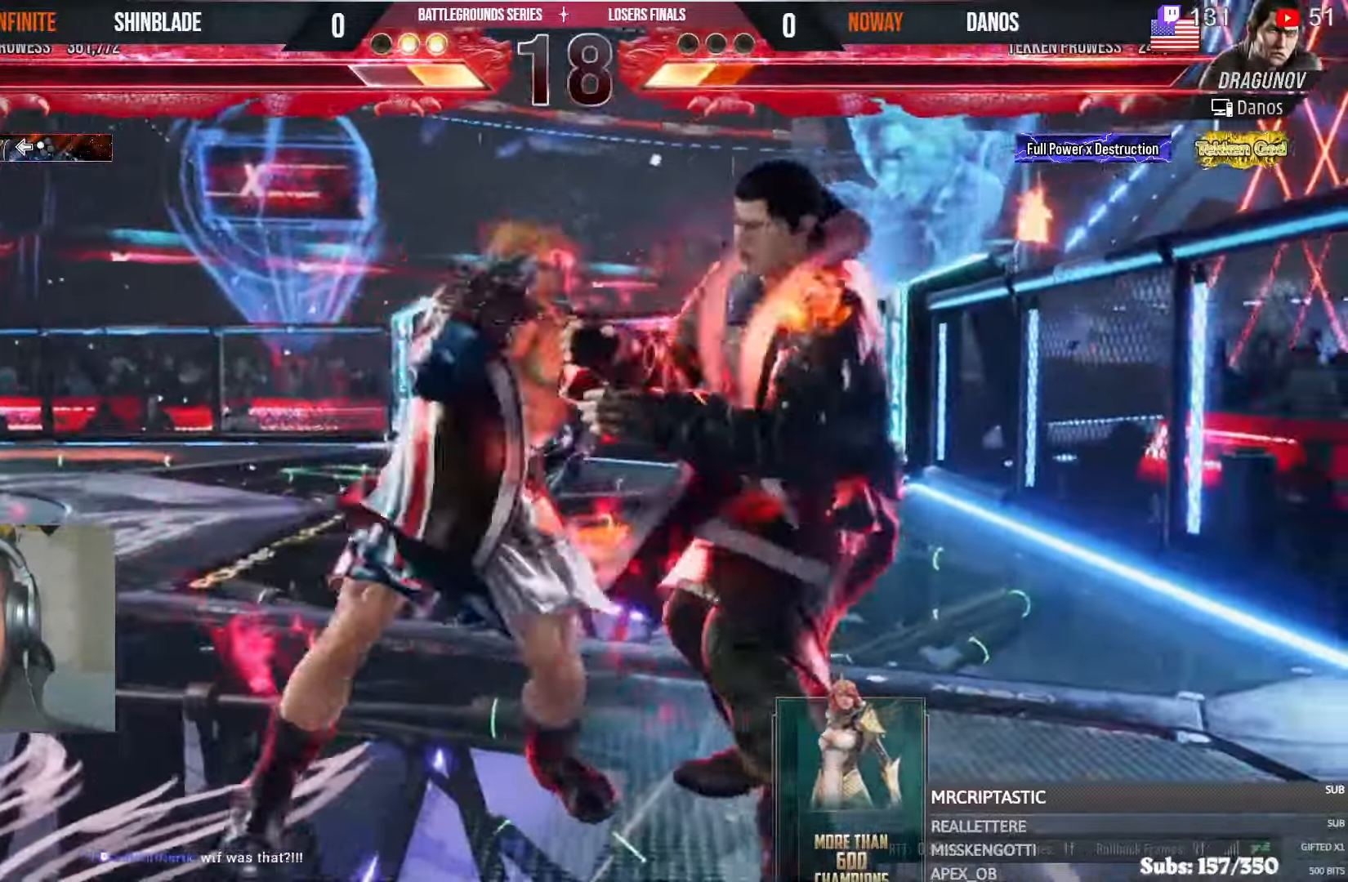
{"dt_ms": 500, "buttons": ["DPAD_DOWN", "DPAD_RIGHT"], "left_stick": "center", "right_stick": "center"}
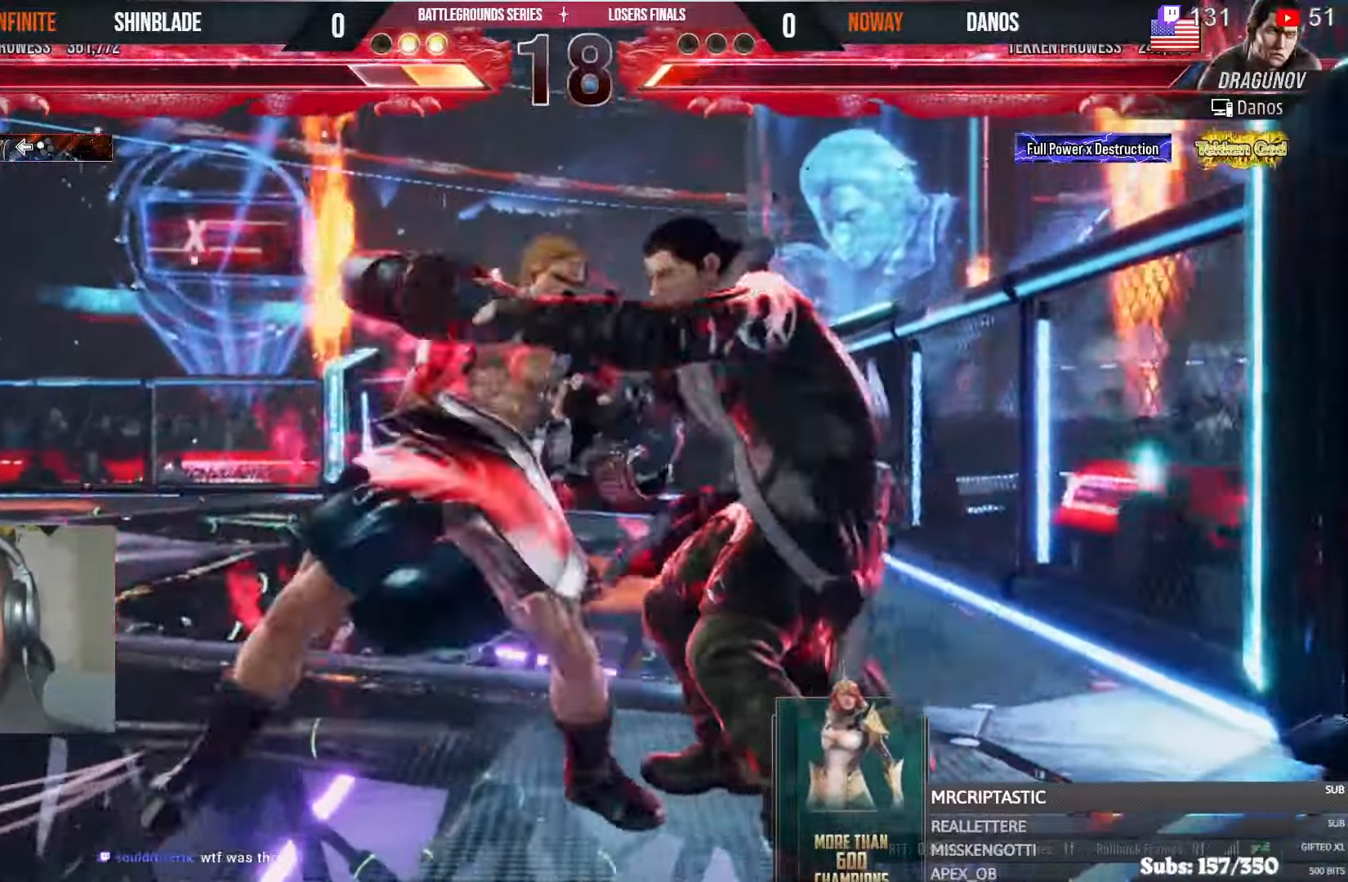
{"dt_ms": 500, "buttons": ["SQUARE", "DPAD_DOWN"], "left_stick": "center", "right_stick": "center"}
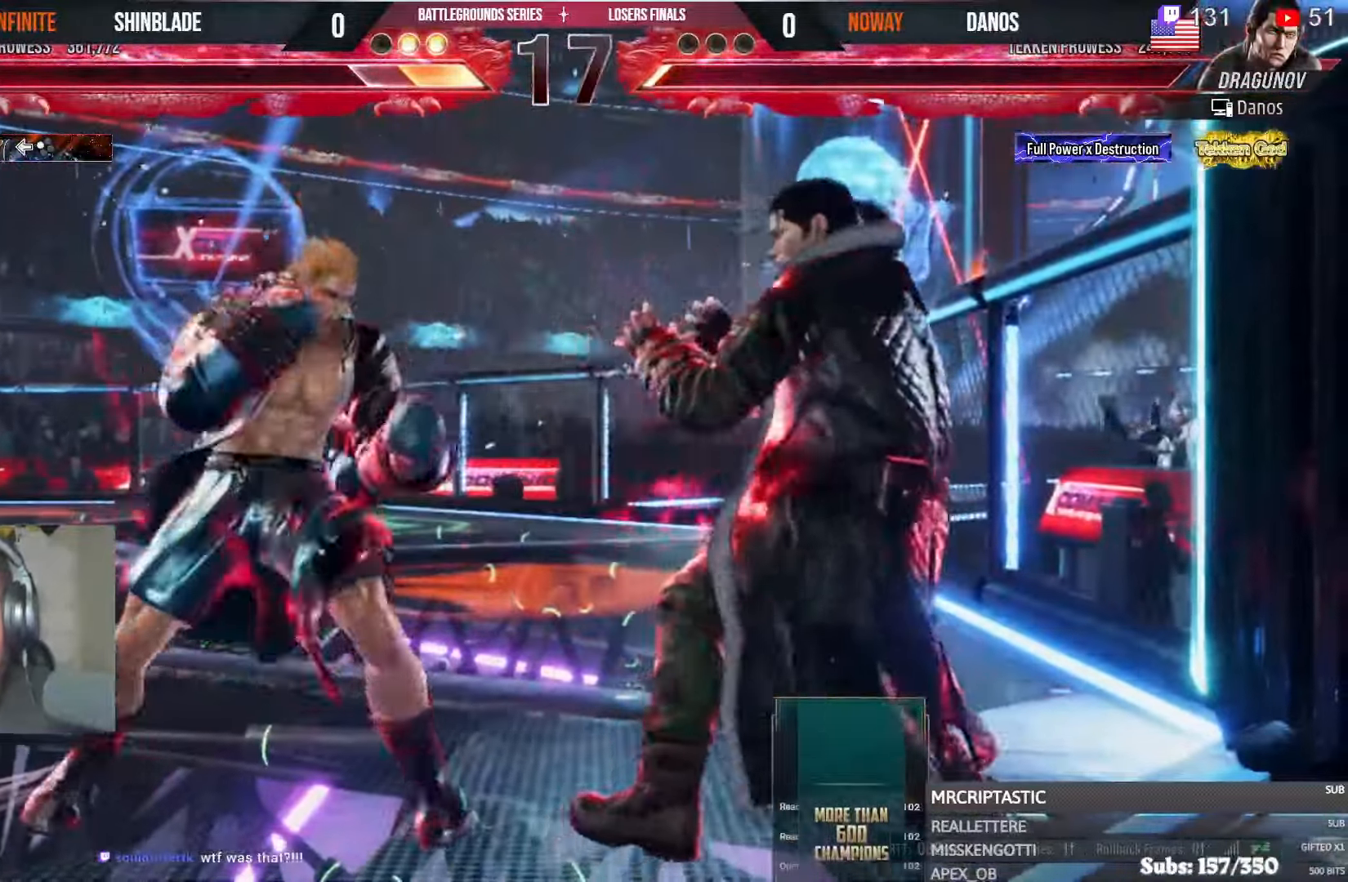
{"dt_ms": 1000, "buttons": ["DPAD_LEFT"], "left_stick": "center", "right_stick": "center"}
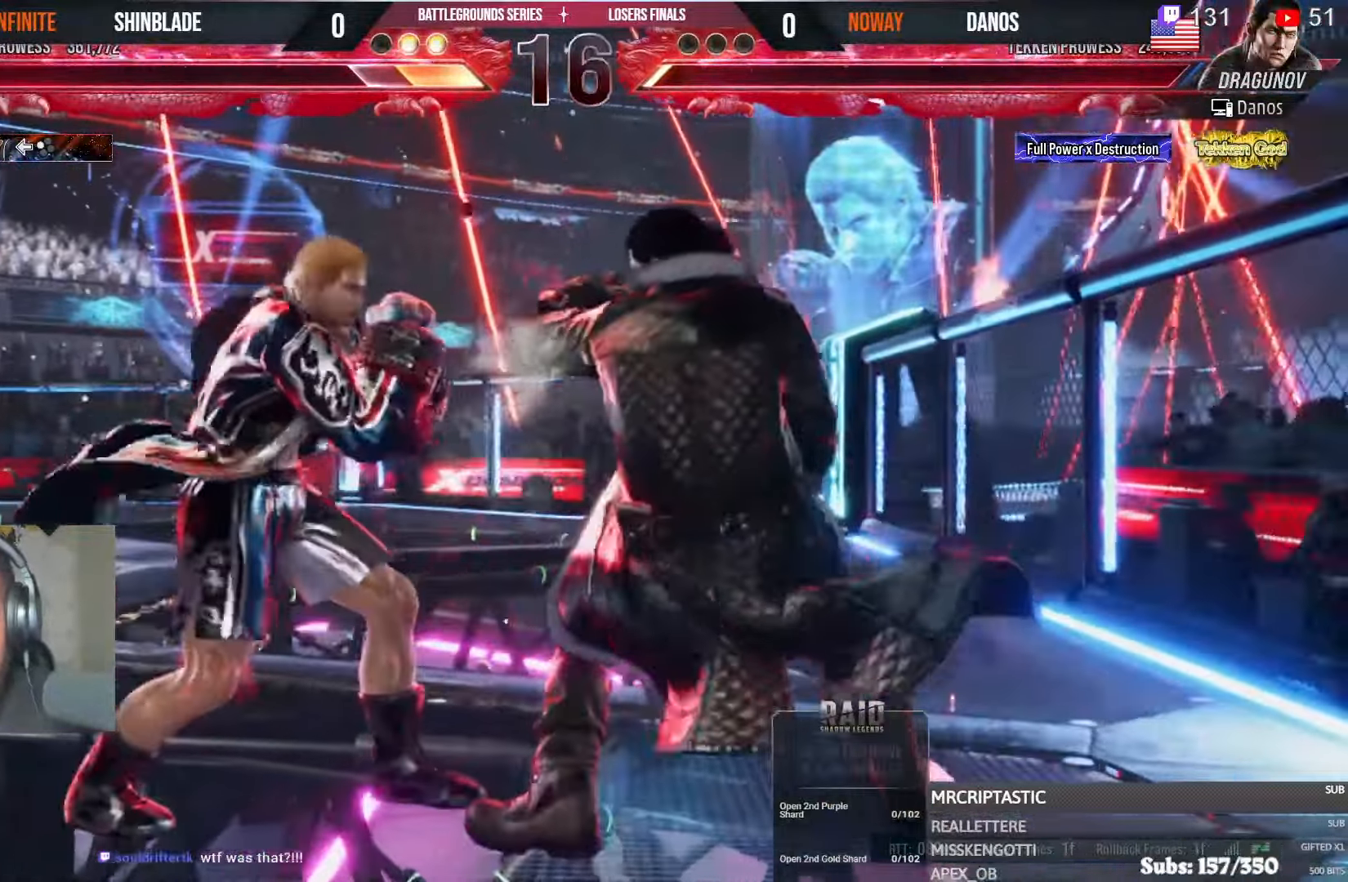
{"dt_ms": 500, "buttons": ["DPAD_LEFT"], "left_stick": "center", "right_stick": "center", "events": [[133, "DPAD_DOWN", "down"], [150, "DPAD_LEFT", "up"], [166, "SQUARE", "down"], [216, "DPAD_DOWN", "up"], [266, "SQUARE", "up"], [333, "DPAD_LEFT", "down"], [350, "SQUARE", "down"], [433, "SQUARE", "up"]]}
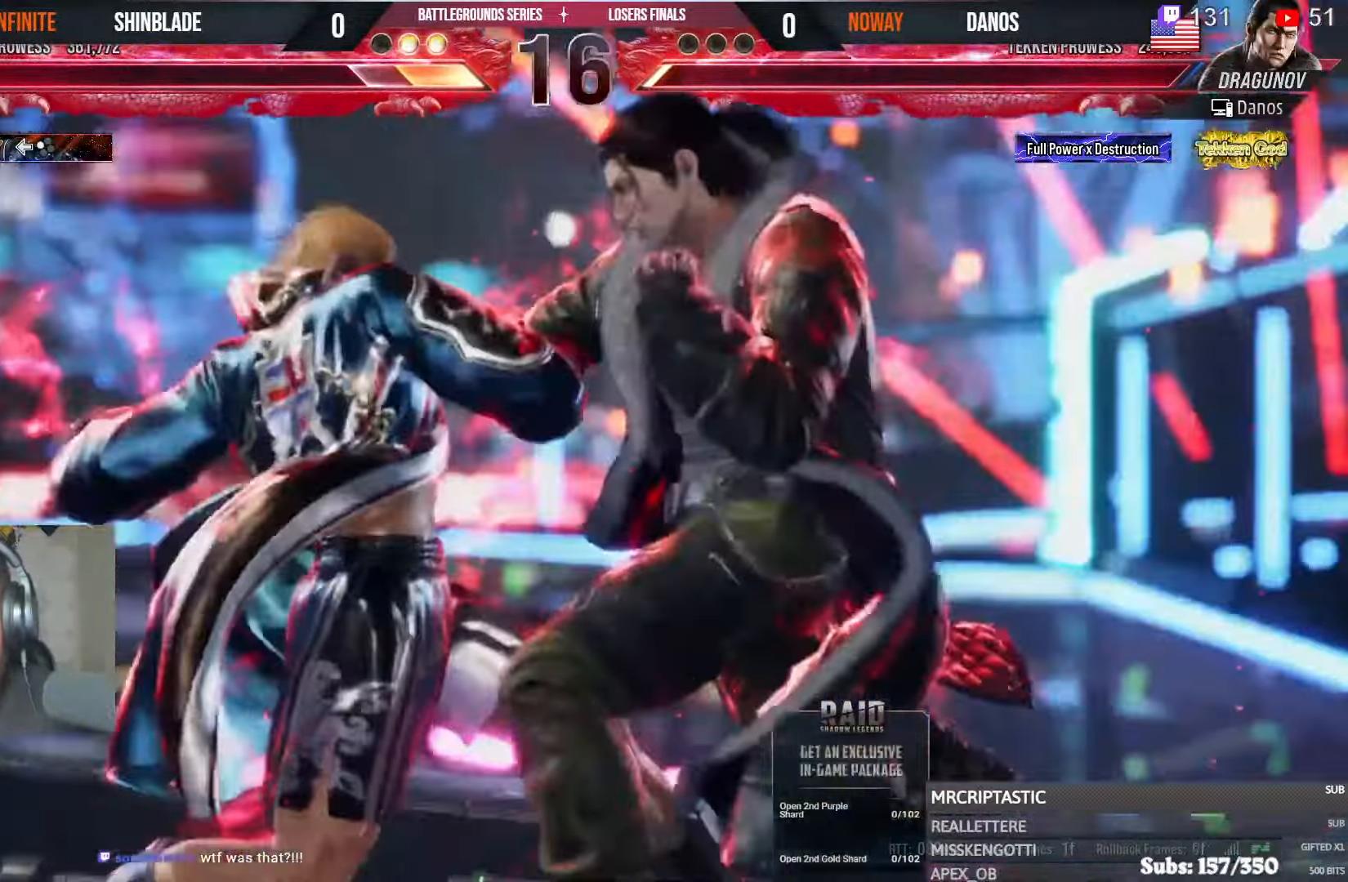
{"dt_ms": 500, "buttons": [], "left_stick": "center", "right_stick": "center", "events": [[16, "SQUARE", "down"], [100, "SQUARE", "up"], [166, "DPAD_LEFT", "up"]]}
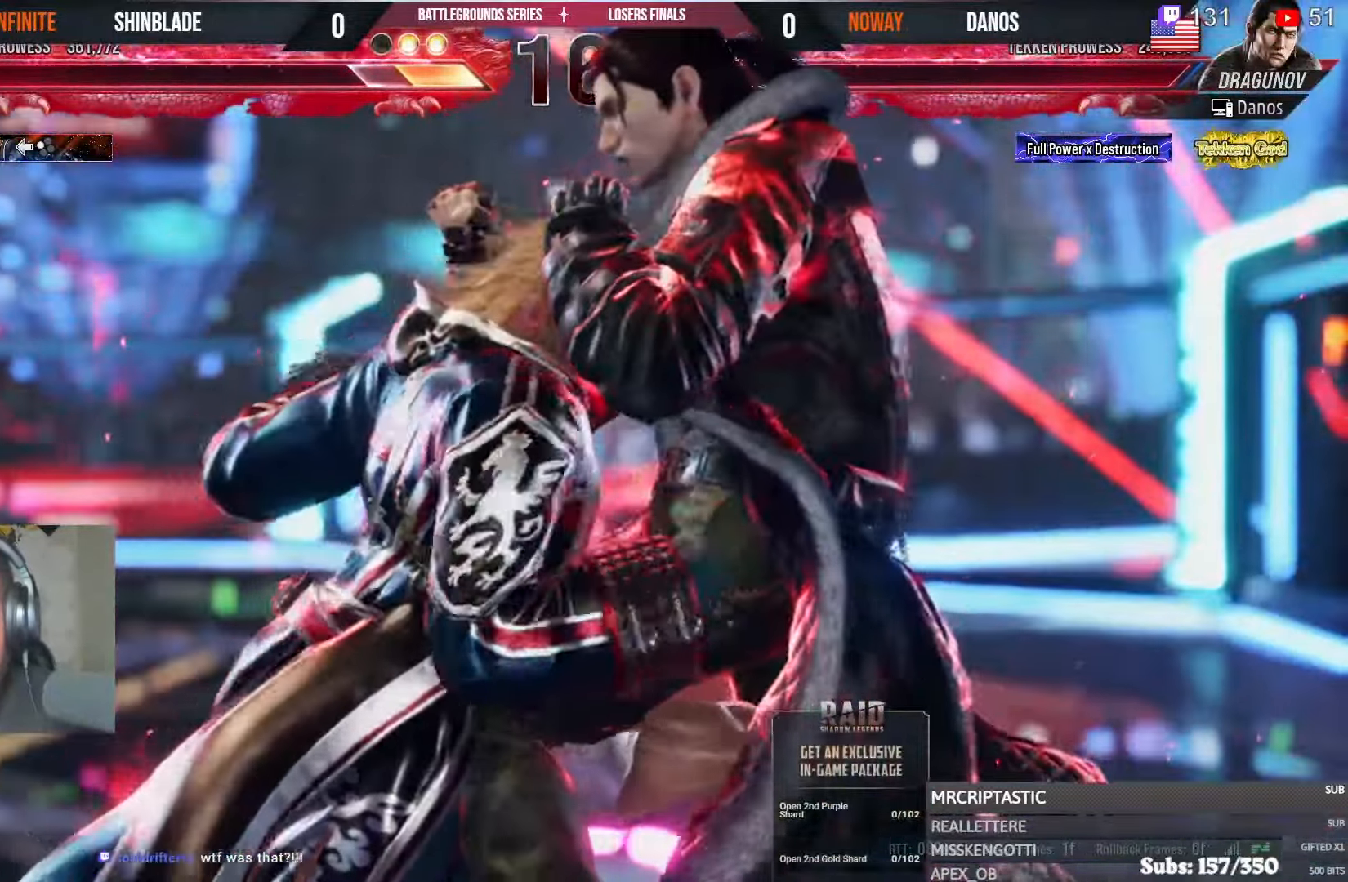
{"dt_ms": 500, "buttons": [], "left_stick": "center", "right_stick": "center", "events": []}
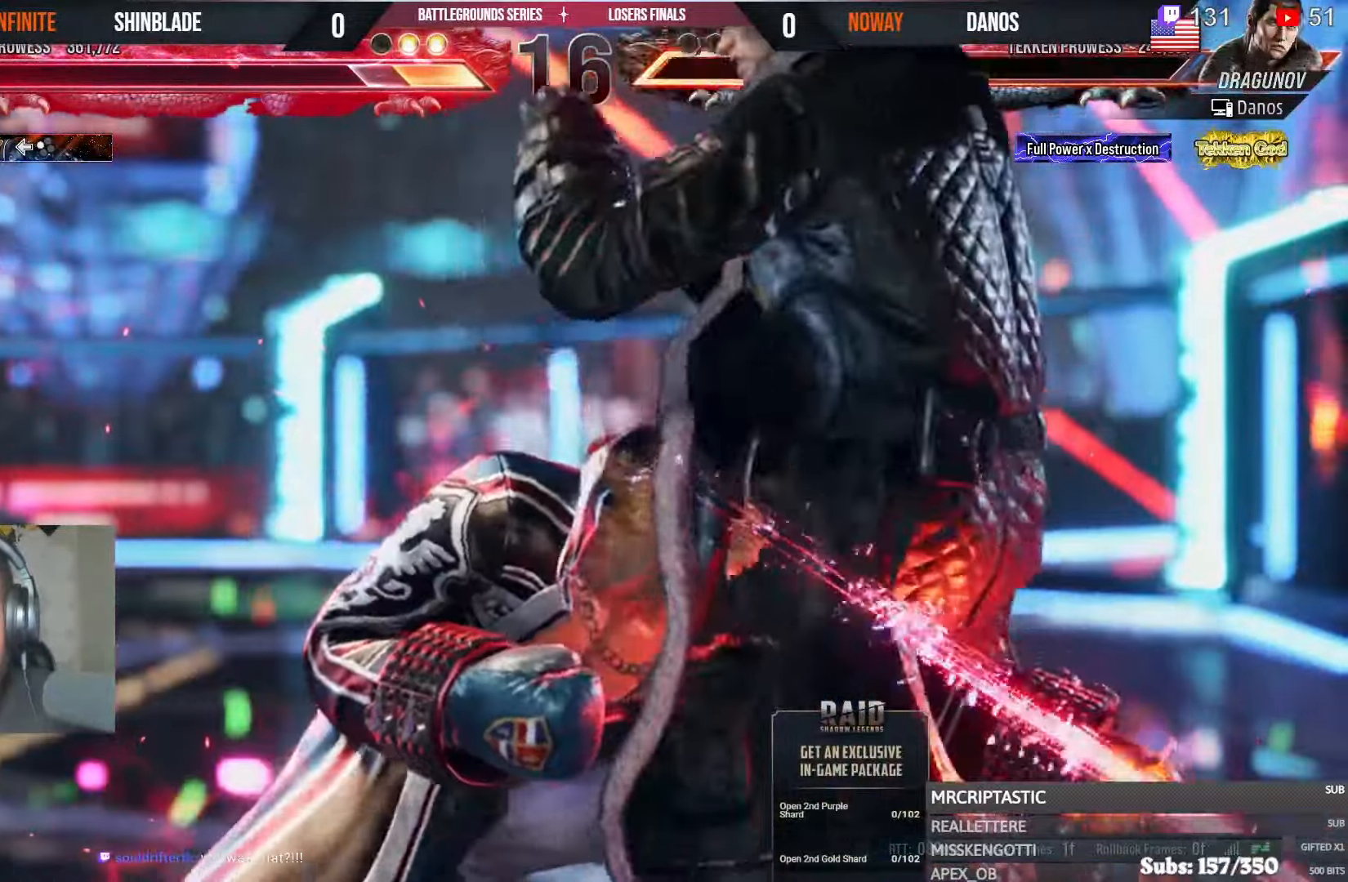
{"dt_ms": 500, "buttons": ["DPAD_DOWN"], "left_stick": "center", "right_stick": "center", "events": [[116, "DPAD_DOWN", "down"]]}
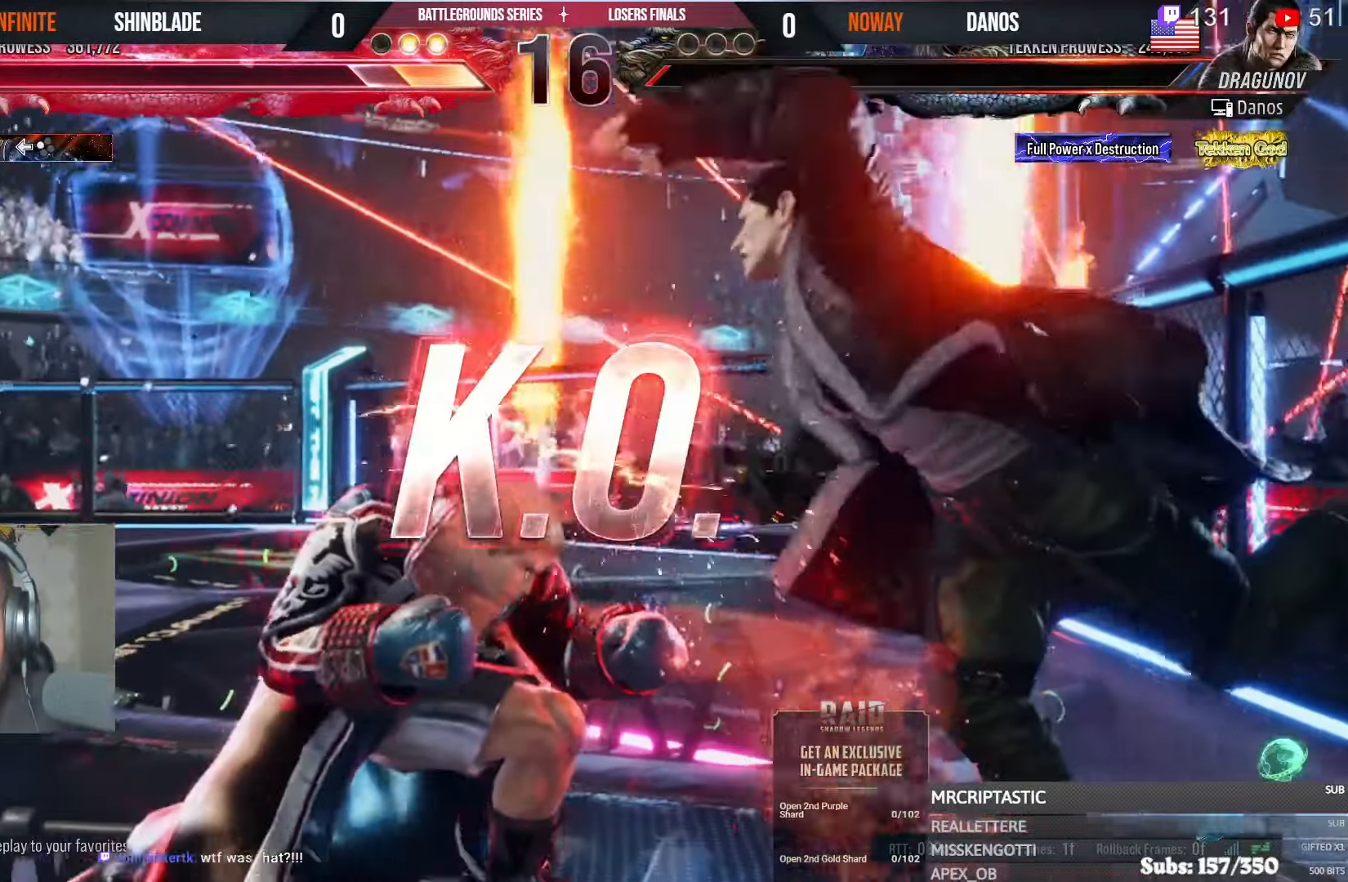
{"dt_ms": 500, "buttons": [], "left_stick": "center", "right_stick": "center", "events": [[383, "DPAD_RIGHT", "down"], [483, "DPAD_DOWN", "up"], [483, "DPAD_RIGHT", "up"]]}